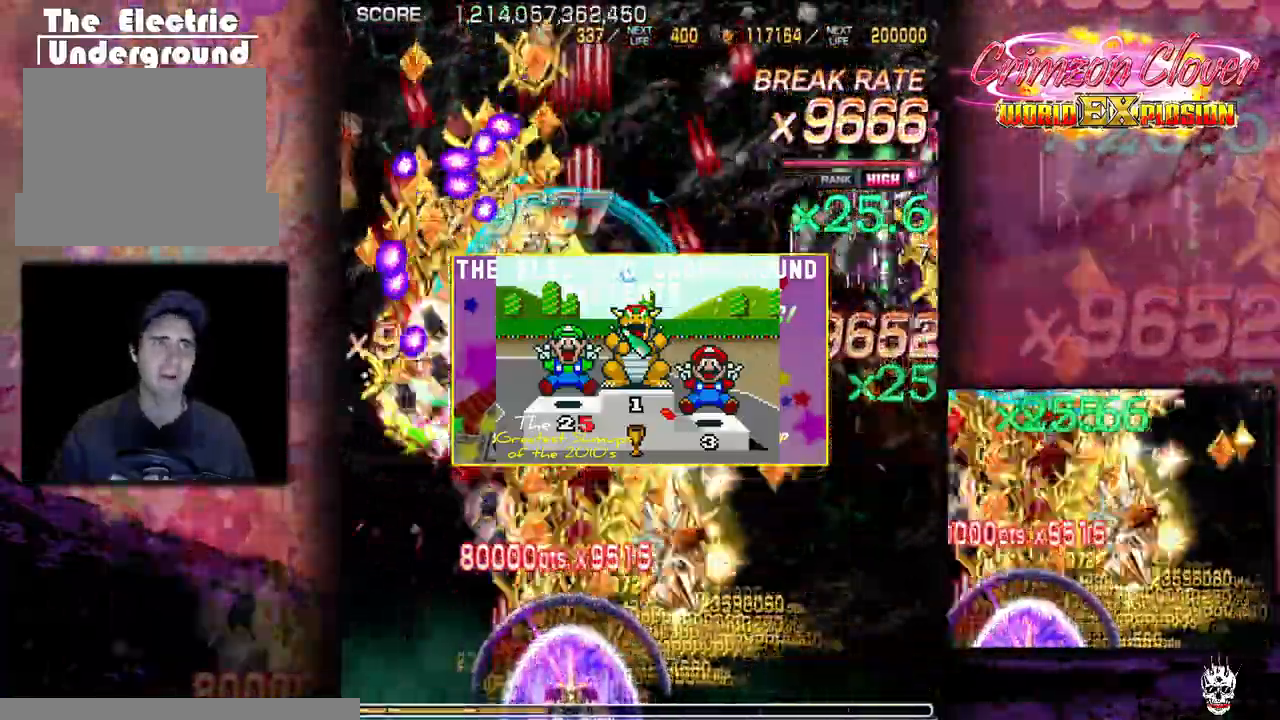
Gameplay with a controller (arcade stick); each line is a JSON object with the inputs held at the frame after it. "events" lists button and stick changes between this image and that frame as [ms after this image, input, new state], when the widget could be followed in between. Not read: DPAD_DOWN L3 R3 other_buttons.
{"buttons": [], "events": [[33, "DPAD_RIGHT", "up"], [67, "DPAD_LEFT", "down"], [117, "DPAD_LEFT", "up"], [150, "DPAD_RIGHT", "down"], [267, "DPAD_RIGHT", "up"], [317, "DPAD_LEFT", "down"], [383, "DPAD_LEFT", "up"], [433, "DPAD_RIGHT", "down"], [500, "DPAD_RIGHT", "up"]]}
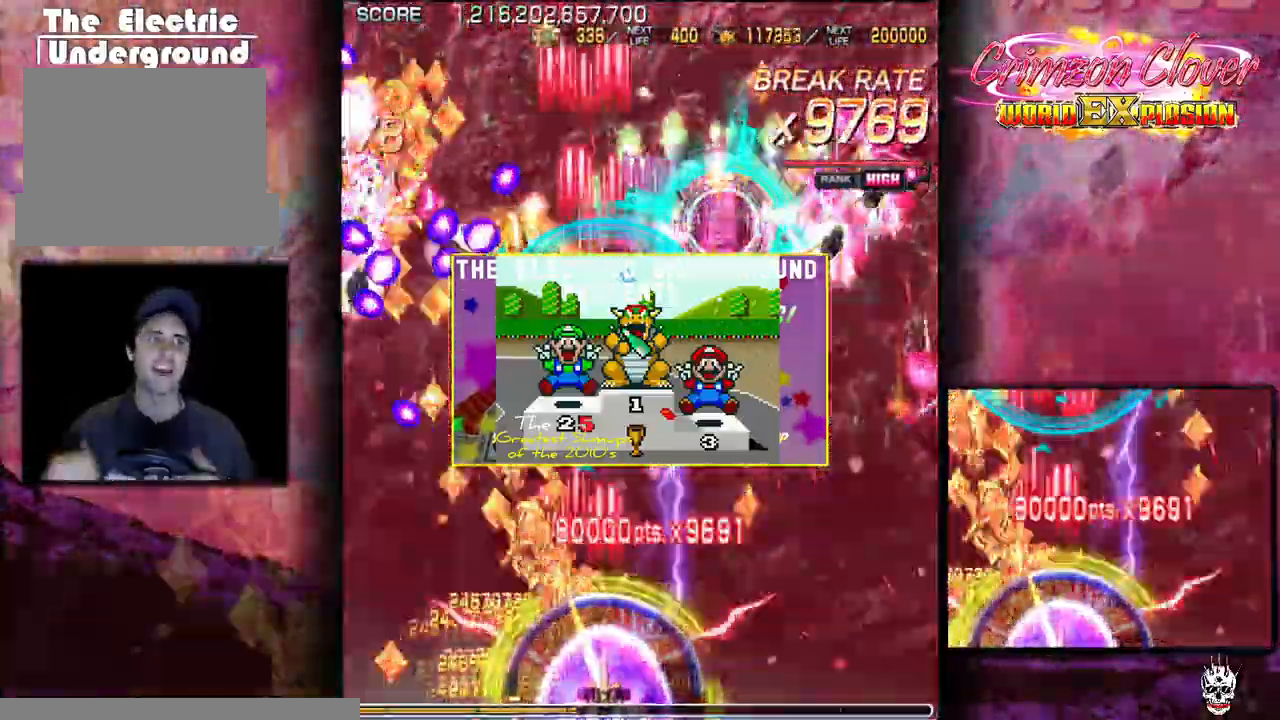
{"buttons": [], "events": [[133, "DPAD_RIGHT", "down"], [183, "DPAD_RIGHT", "up"], [283, "DPAD_RIGHT", "down"], [350, "DPAD_RIGHT", "up"], [400, "DPAD_LEFT", "down"], [467, "DPAD_LEFT", "up"]]}
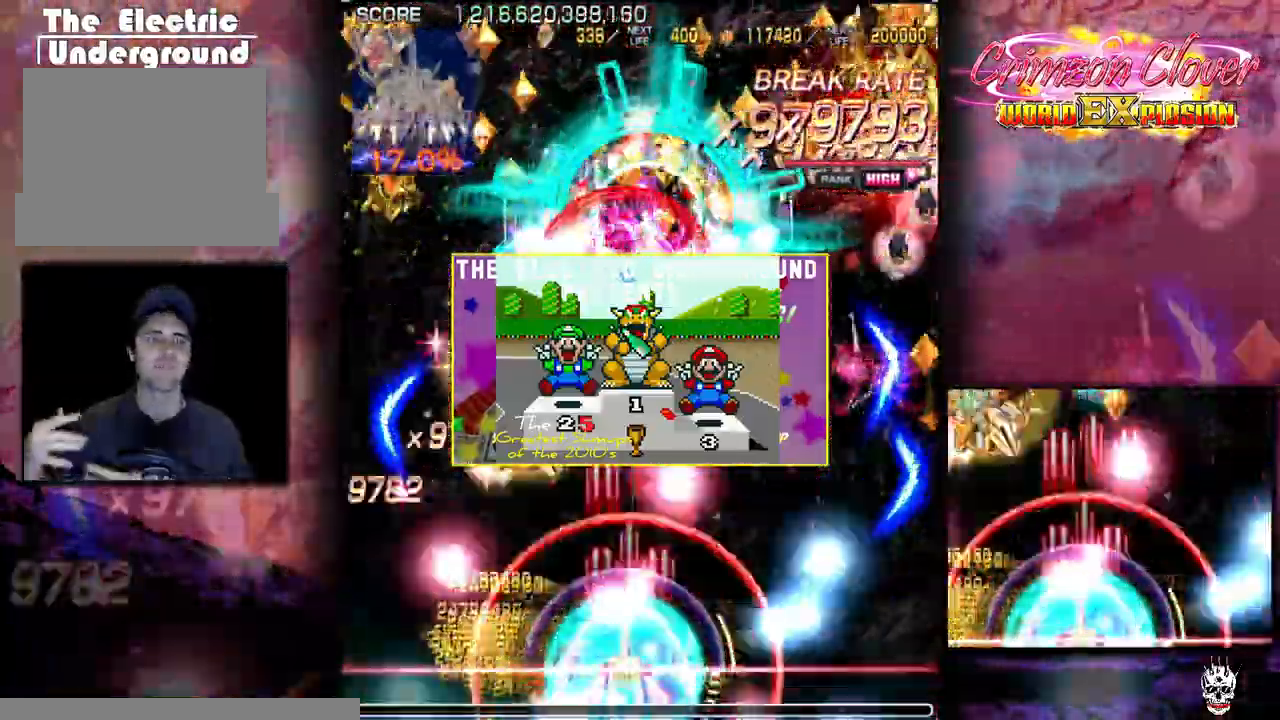
{"buttons": [], "events": [[50, "DPAD_RIGHT", "down"], [150, "DPAD_RIGHT", "up"], [250, "DPAD_RIGHT", "down"], [367, "DPAD_RIGHT", "up"]]}
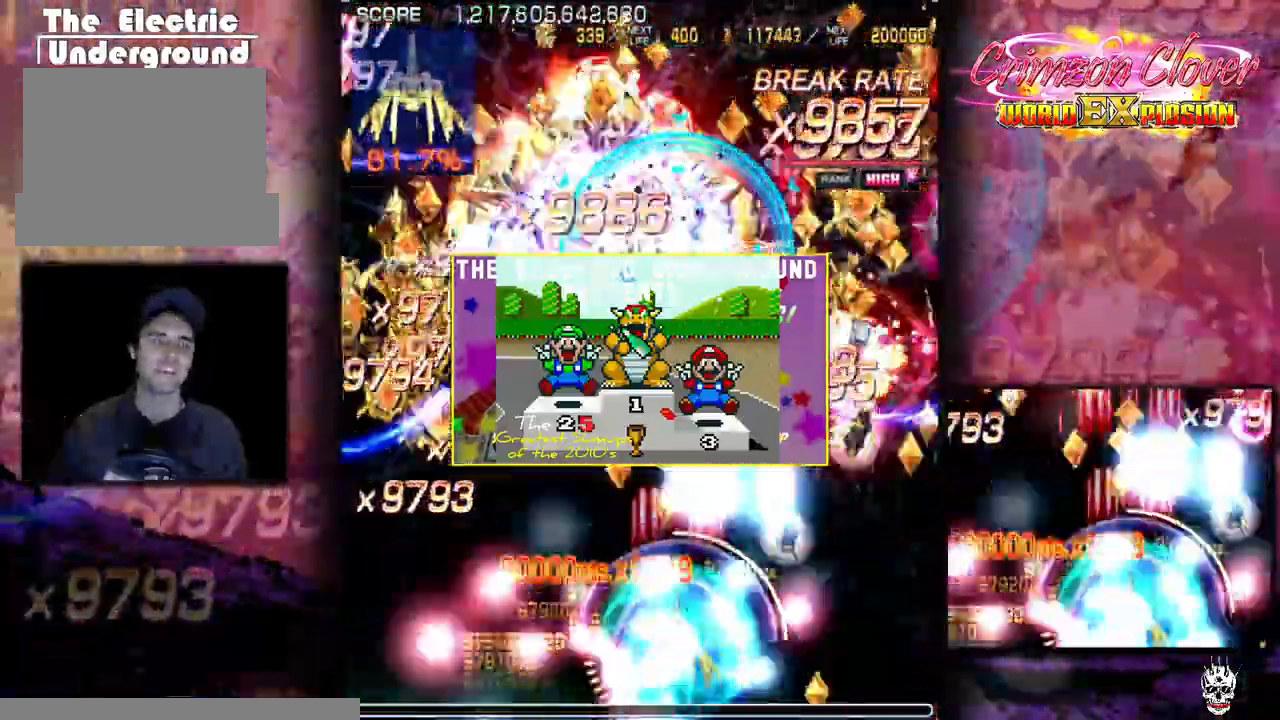
{"buttons": [], "events": [[17, "DPAD_RIGHT", "down"], [150, "DPAD_RIGHT", "up"], [250, "DPAD_RIGHT", "down"], [350, "DPAD_RIGHT", "up"]]}
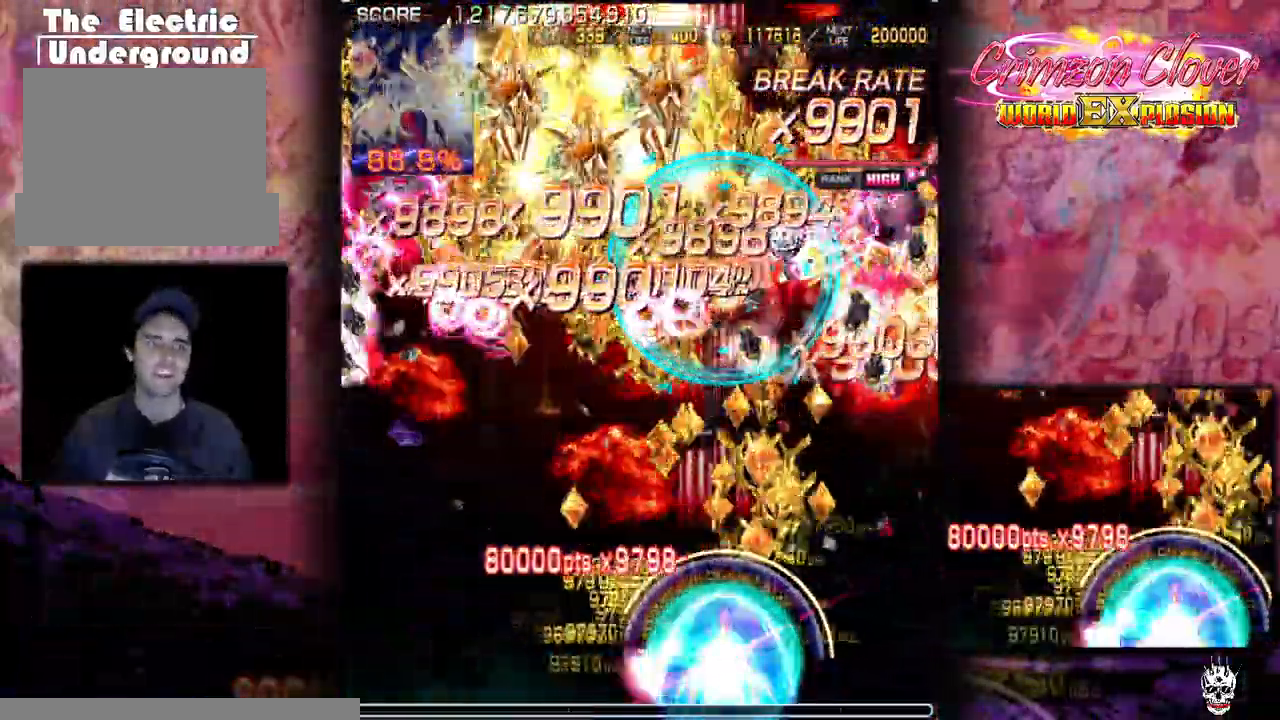
{"buttons": [], "events": [[17, "DPAD_RIGHT", "down"], [100, "DPAD_RIGHT", "up"]]}
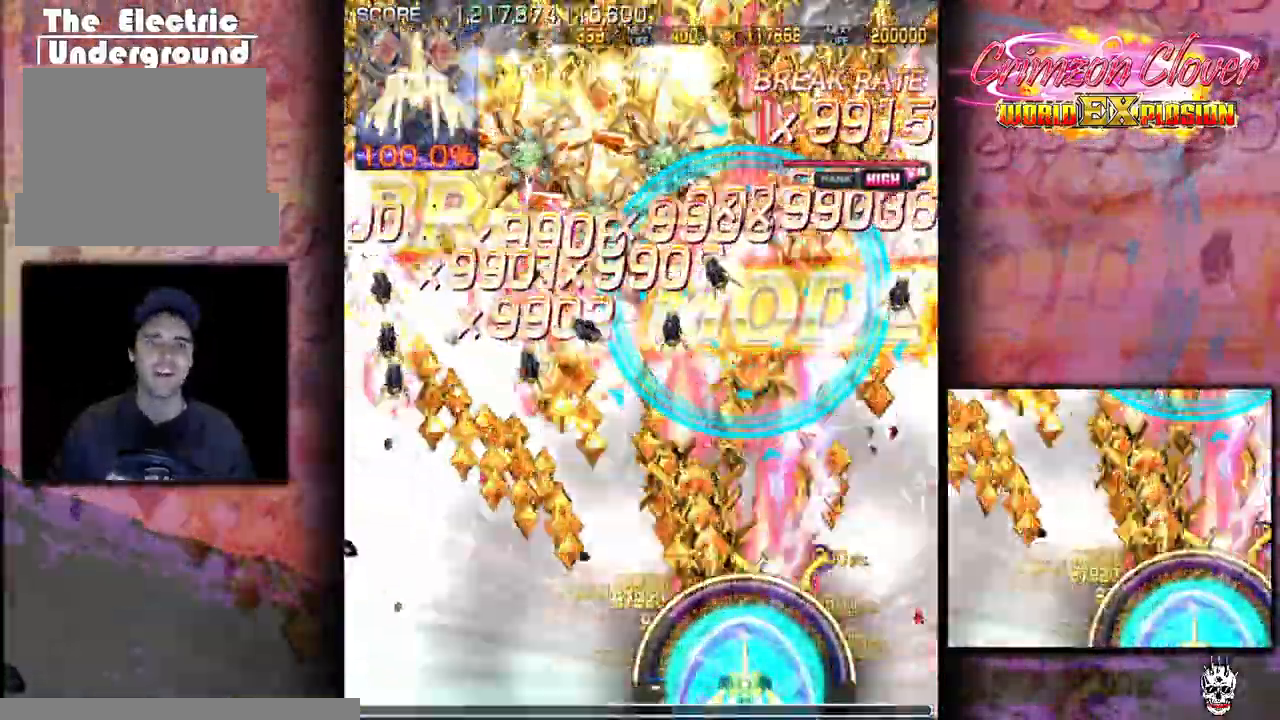
{"buttons": [], "events": [[17, "DPAD_LEFT", "down"], [183, "DPAD_LEFT", "up"], [317, "DPAD_LEFT", "down"], [417, "DPAD_LEFT", "up"]]}
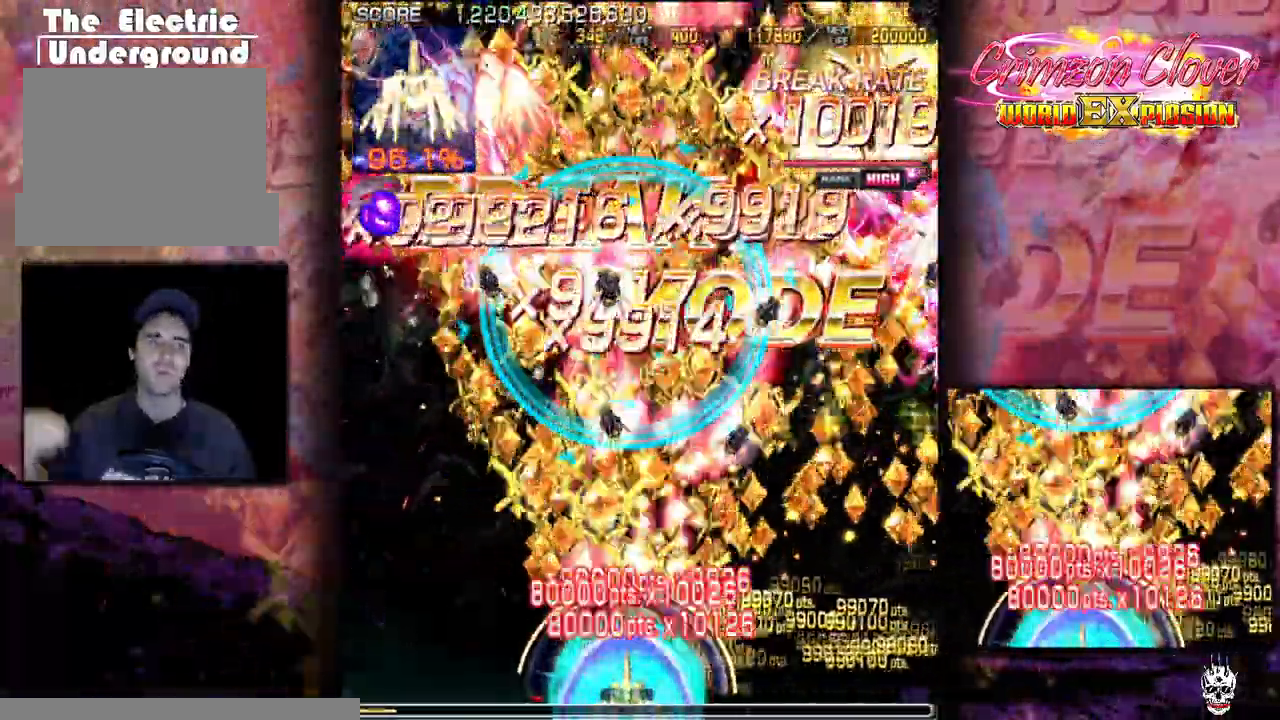
{"buttons": ["DPAD_LEFT"], "events": [[50, "DPAD_LEFT", "down"], [100, "DPAD_LEFT", "up"], [150, "DPAD_RIGHT", "down"], [267, "DPAD_RIGHT", "up"], [267, "DPAD_UP", "down"], [367, "DPAD_UP", "up"], [383, "DPAD_RIGHT", "down"], [467, "DPAD_RIGHT", "up"], [500, "DPAD_LEFT", "down"]]}
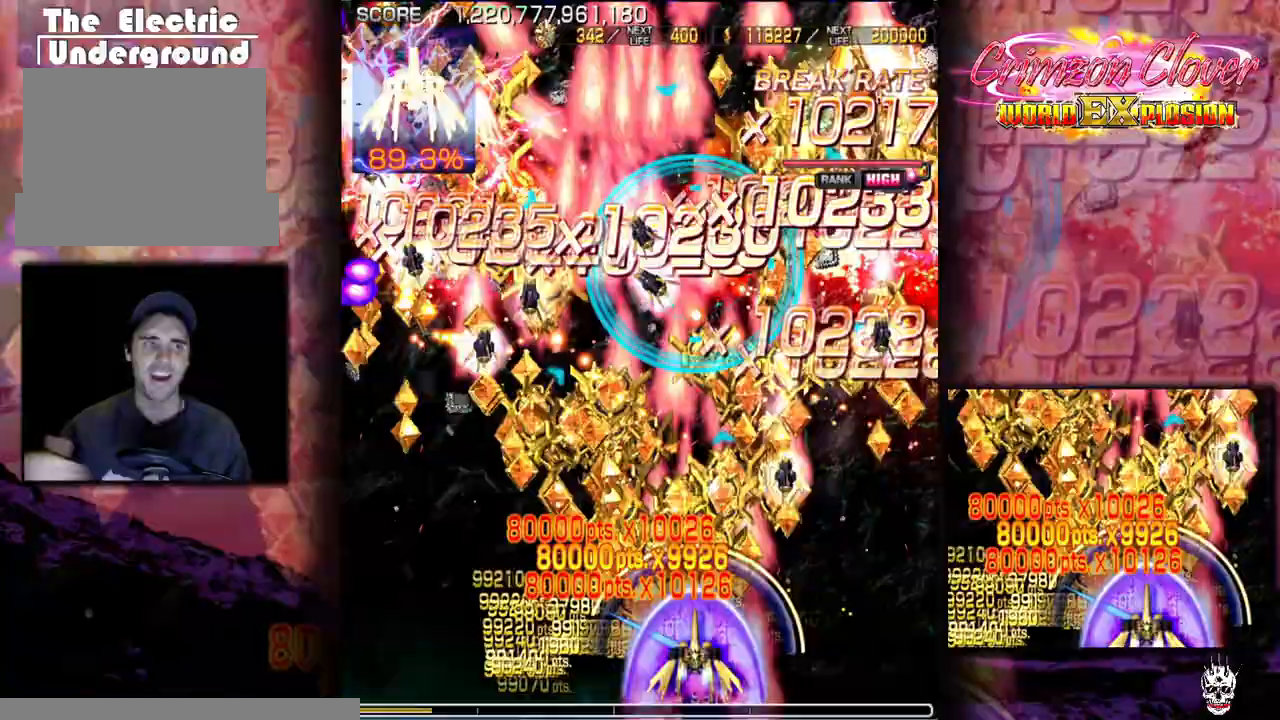
{"buttons": ["DPAD_LEFT"], "events": [[150, "DPAD_LEFT", "up"], [250, "DPAD_LEFT", "down"]]}
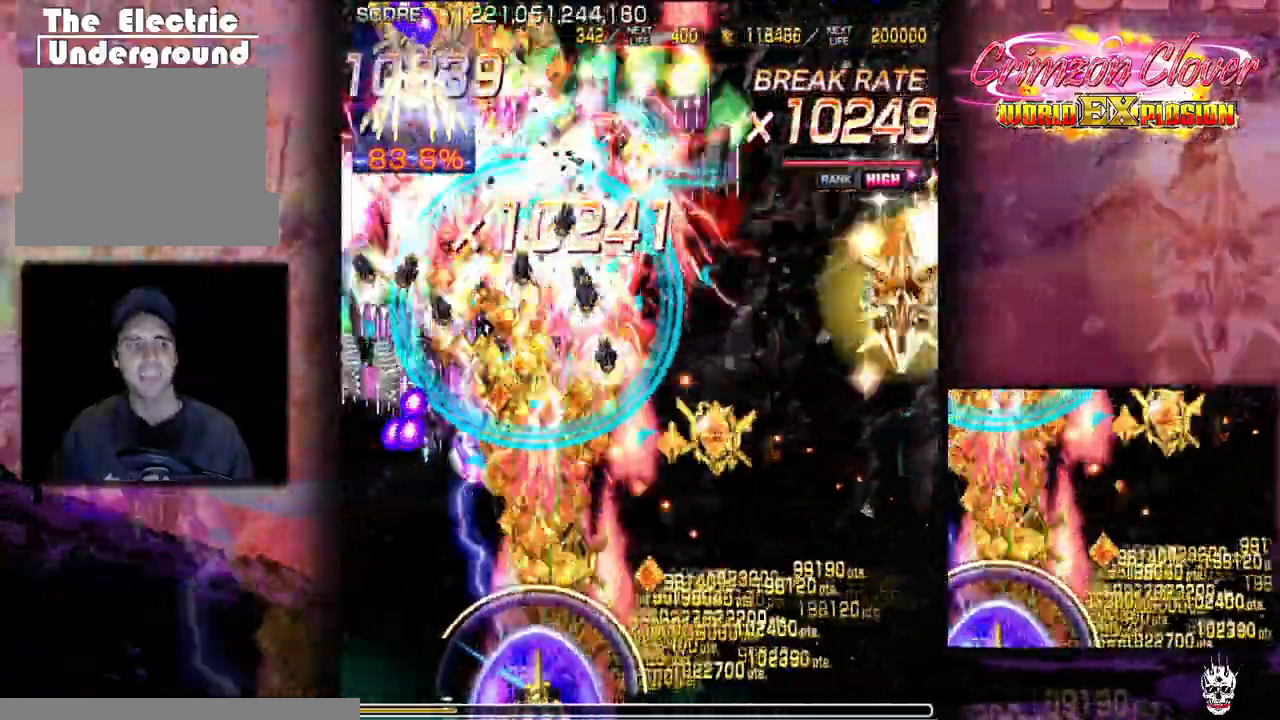
{"buttons": ["DPAD_RIGHT"], "events": [[33, "DPAD_LEFT", "up"], [67, "DPAD_RIGHT", "down"], [167, "DPAD_RIGHT", "up"], [283, "DPAD_RIGHT", "down"], [400, "DPAD_RIGHT", "up"], [467, "DPAD_RIGHT", "down"]]}
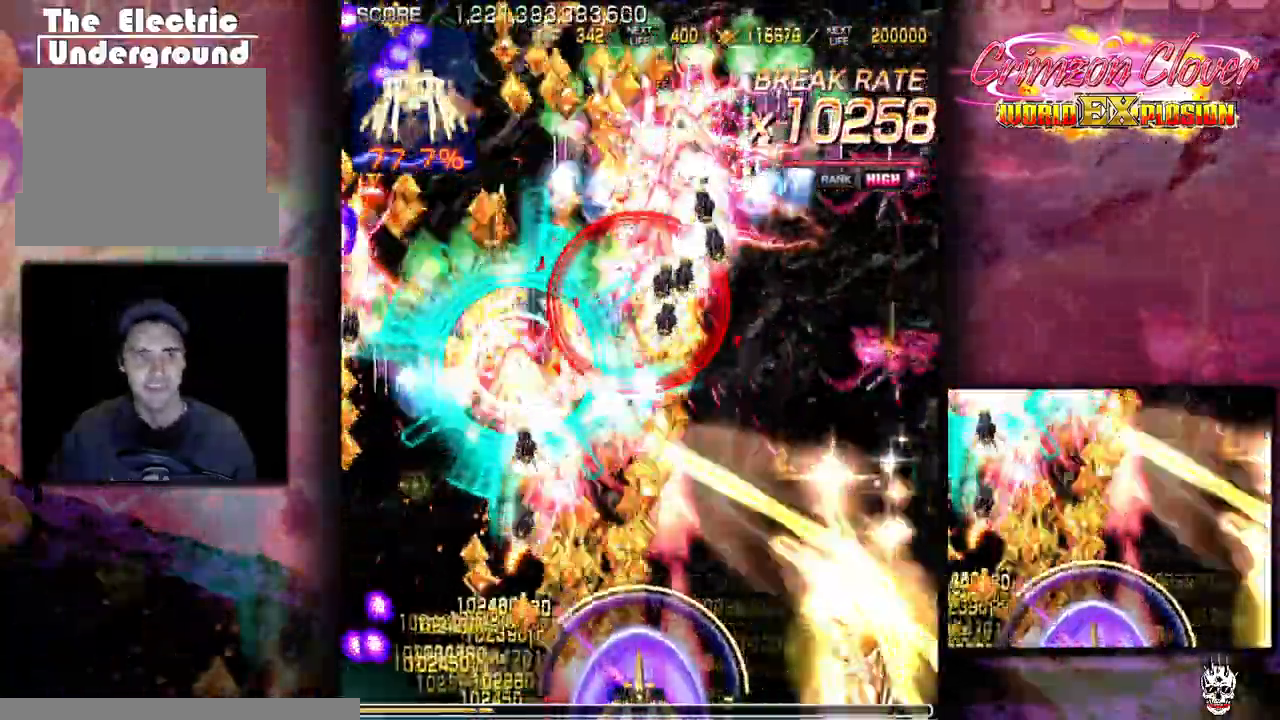
{"buttons": ["DPAD_RIGHT"], "events": [[83, "DPAD_RIGHT", "up"], [200, "DPAD_RIGHT", "down"], [283, "DPAD_RIGHT", "up"], [400, "DPAD_RIGHT", "down"]]}
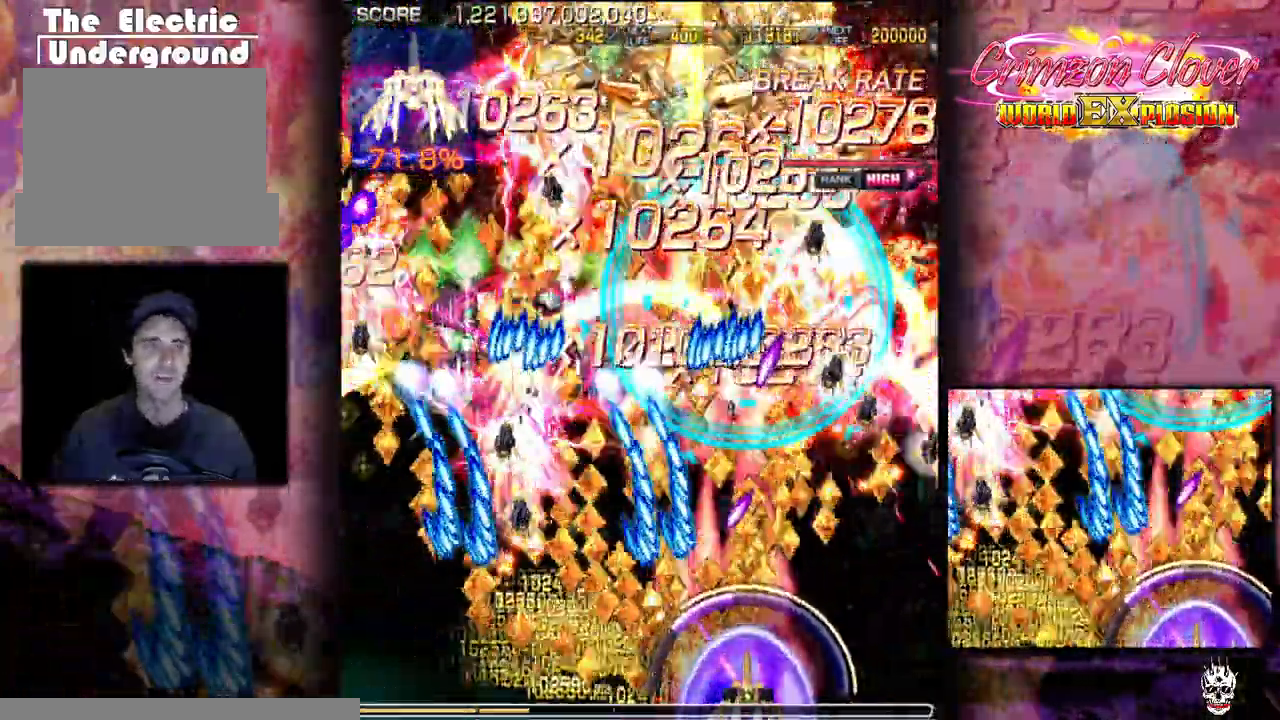
{"buttons": [], "events": [[17, "DPAD_RIGHT", "up"], [83, "DPAD_RIGHT", "down"], [233, "DPAD_RIGHT", "up"], [350, "DPAD_RIGHT", "down"], [467, "DPAD_RIGHT", "up"]]}
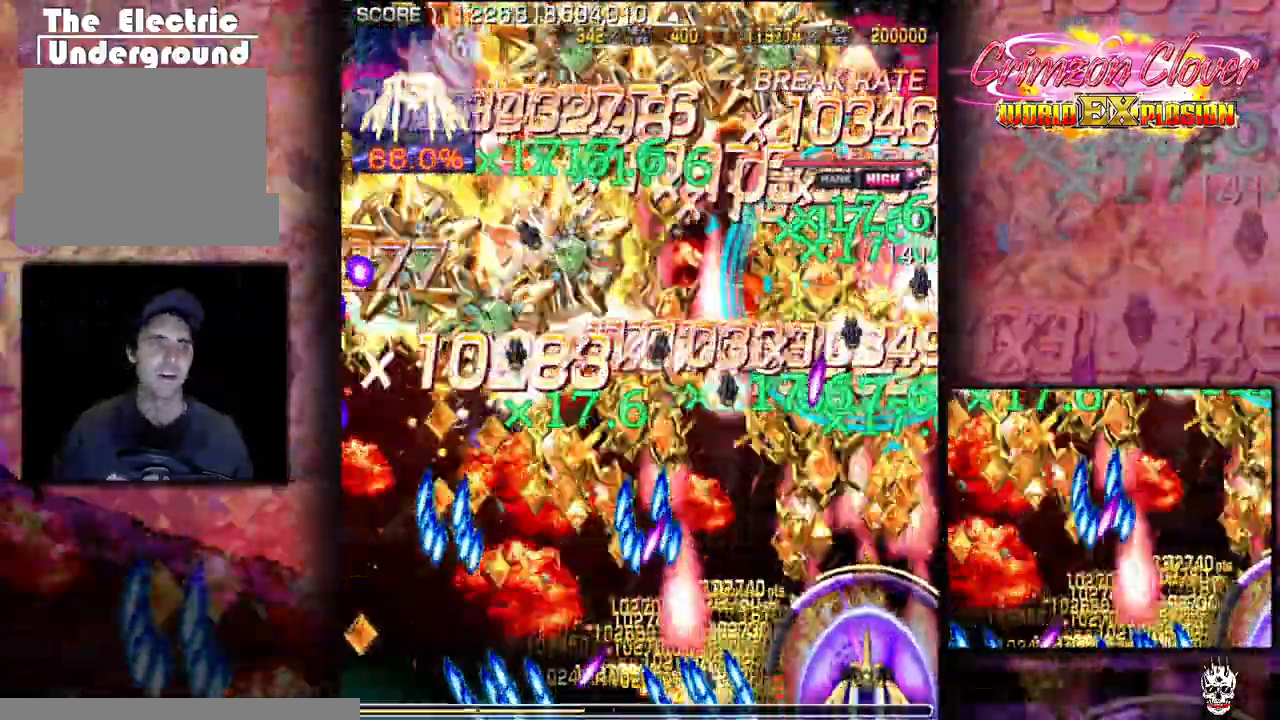
{"buttons": ["DPAD_UP"], "events": [[483, "DPAD_UP", "down"]]}
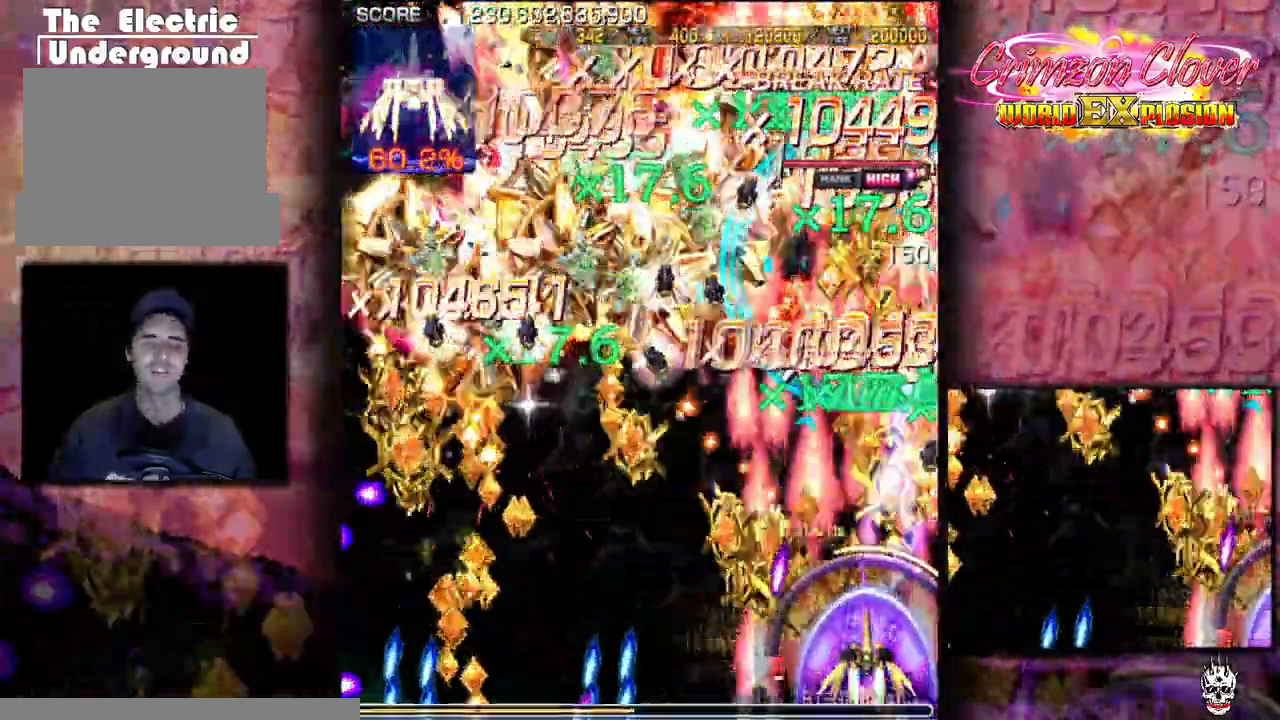
{"buttons": ["DPAD_LEFT"], "events": [[183, "DPAD_LEFT", "down"], [350, "DPAD_UP", "up"]]}
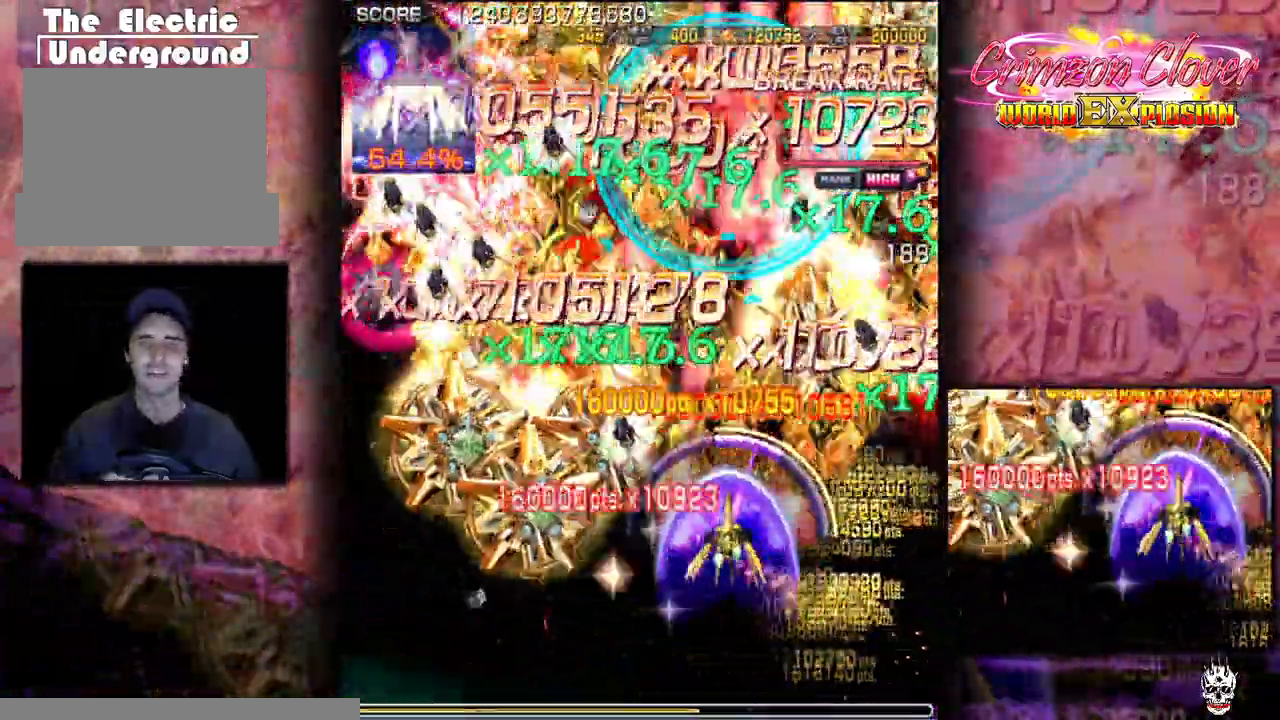
{"buttons": ["DPAD_LEFT"], "events": [[17, "DPAD_LEFT", "up"], [133, "DPAD_LEFT", "down"], [250, "DPAD_LEFT", "up"], [350, "DPAD_LEFT", "down"]]}
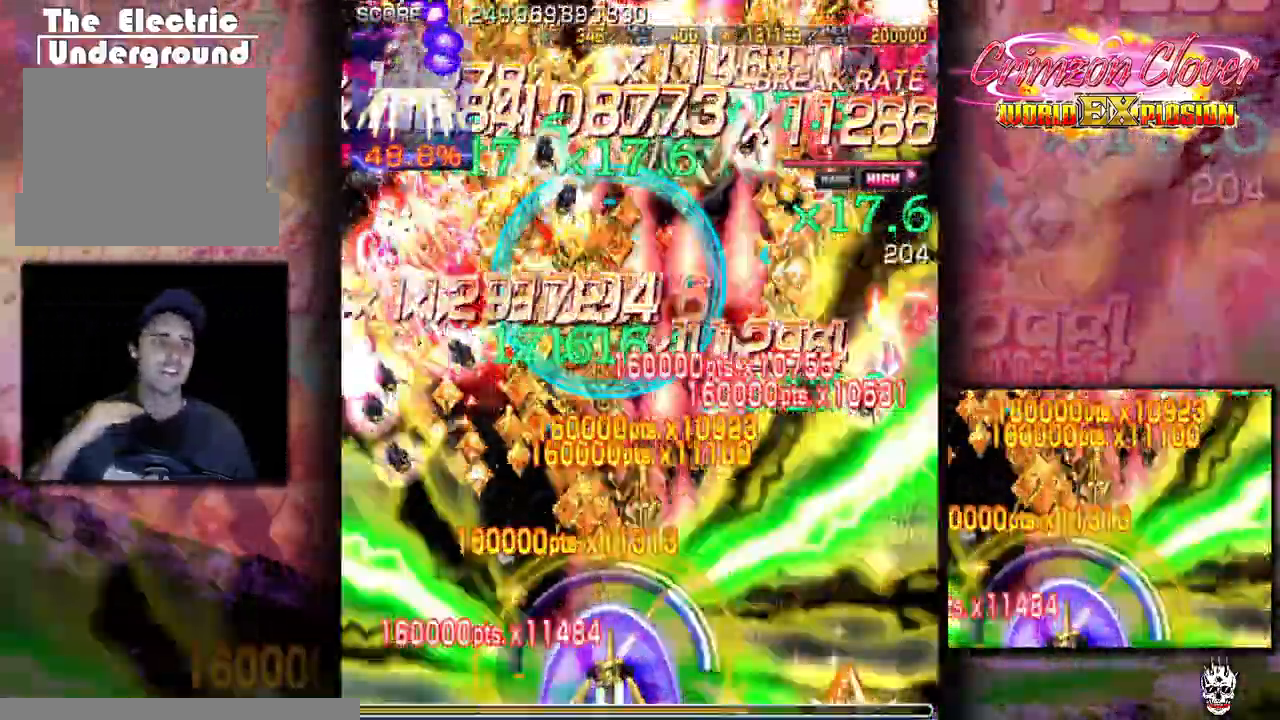
{"buttons": ["DPAD_RIGHT"], "events": [[33, "DPAD_LEFT", "up"], [217, "DPAD_RIGHT", "down"], [283, "DPAD_RIGHT", "up"], [333, "DPAD_LEFT", "down"], [383, "DPAD_LEFT", "up"], [433, "DPAD_RIGHT", "down"]]}
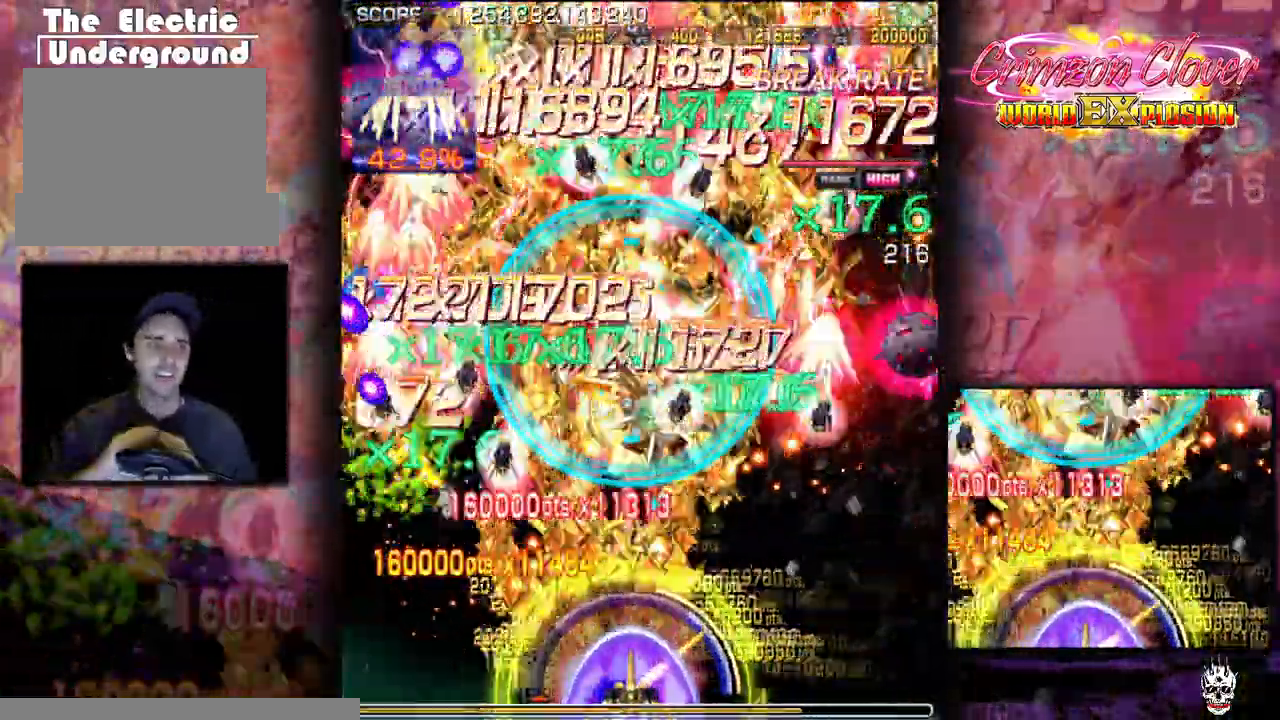
{"buttons": [], "events": [[17, "DPAD_RIGHT", "up"], [67, "DPAD_LEFT", "down"], [117, "DPAD_LEFT", "up"], [167, "DPAD_RIGHT", "down"], [267, "DPAD_RIGHT", "up"], [367, "DPAD_RIGHT", "down"], [467, "DPAD_RIGHT", "up"]]}
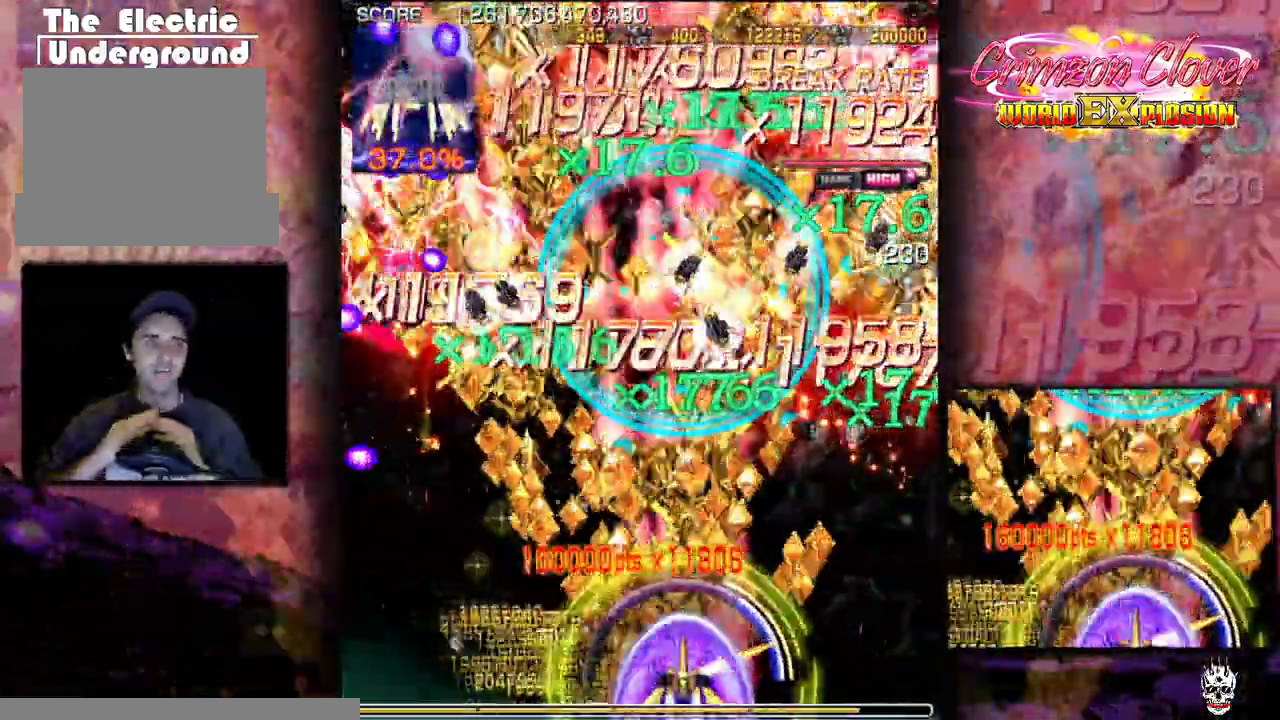
{"buttons": [], "events": [[83, "DPAD_RIGHT", "down"], [300, "DPAD_RIGHT", "up"], [367, "DPAD_LEFT", "down"], [417, "DPAD_LEFT", "up"], [450, "DPAD_RIGHT", "down"], [500, "DPAD_RIGHT", "up"]]}
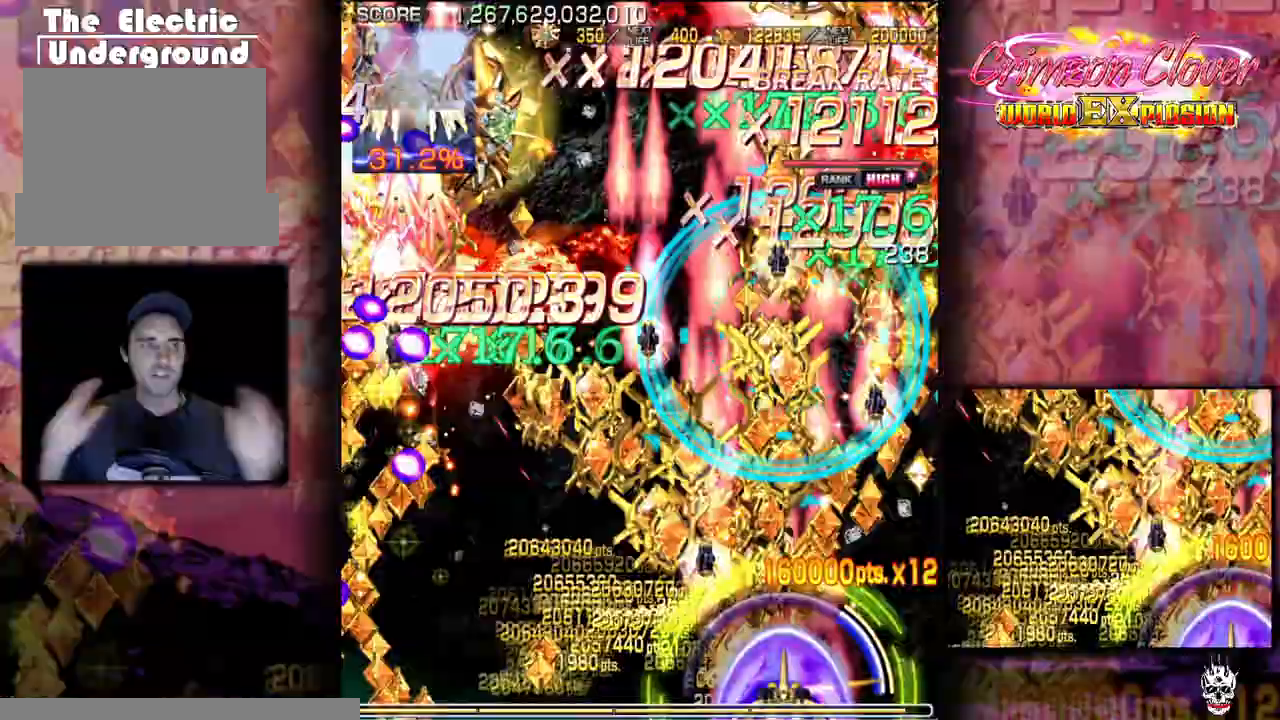
{"buttons": [], "events": [[33, "DPAD_LEFT", "down"], [300, "DPAD_LEFT", "up"], [433, "DPAD_LEFT", "down"], [483, "DPAD_LEFT", "up"]]}
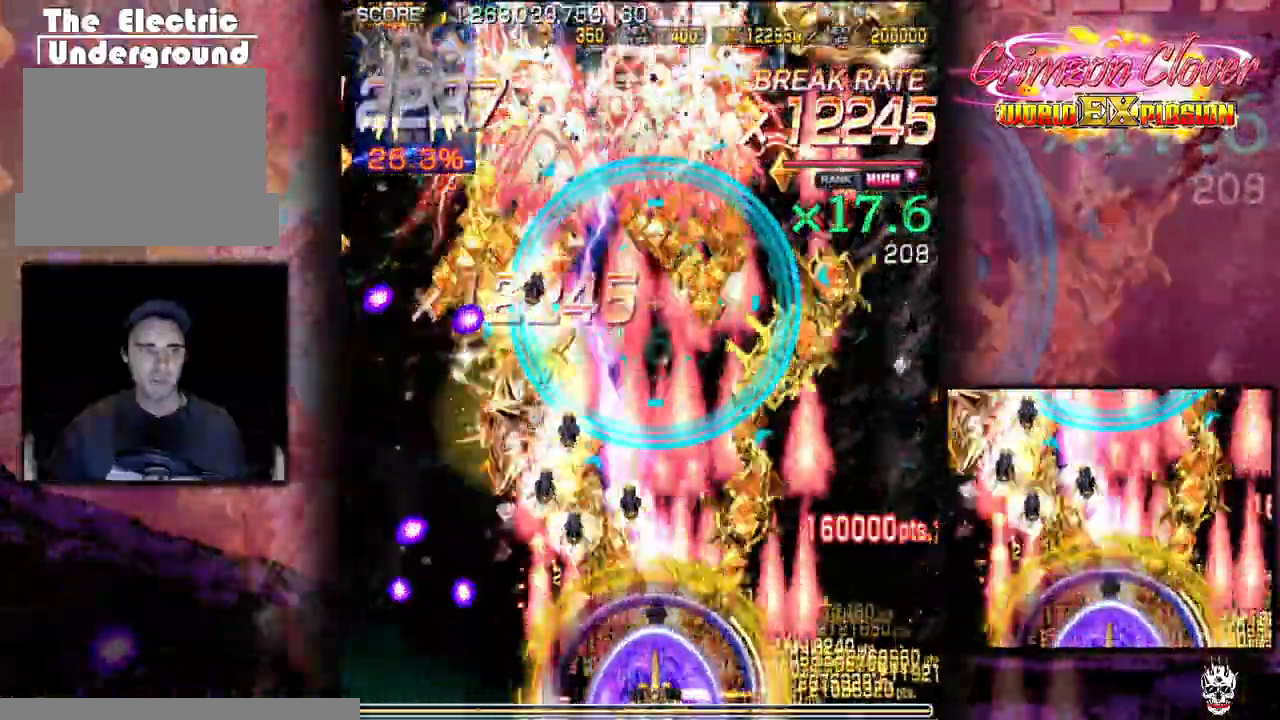
{"buttons": [], "events": [[133, "DPAD_RIGHT", "down"], [333, "DPAD_RIGHT", "up"], [367, "DPAD_LEFT", "down"], [500, "DPAD_LEFT", "up"]]}
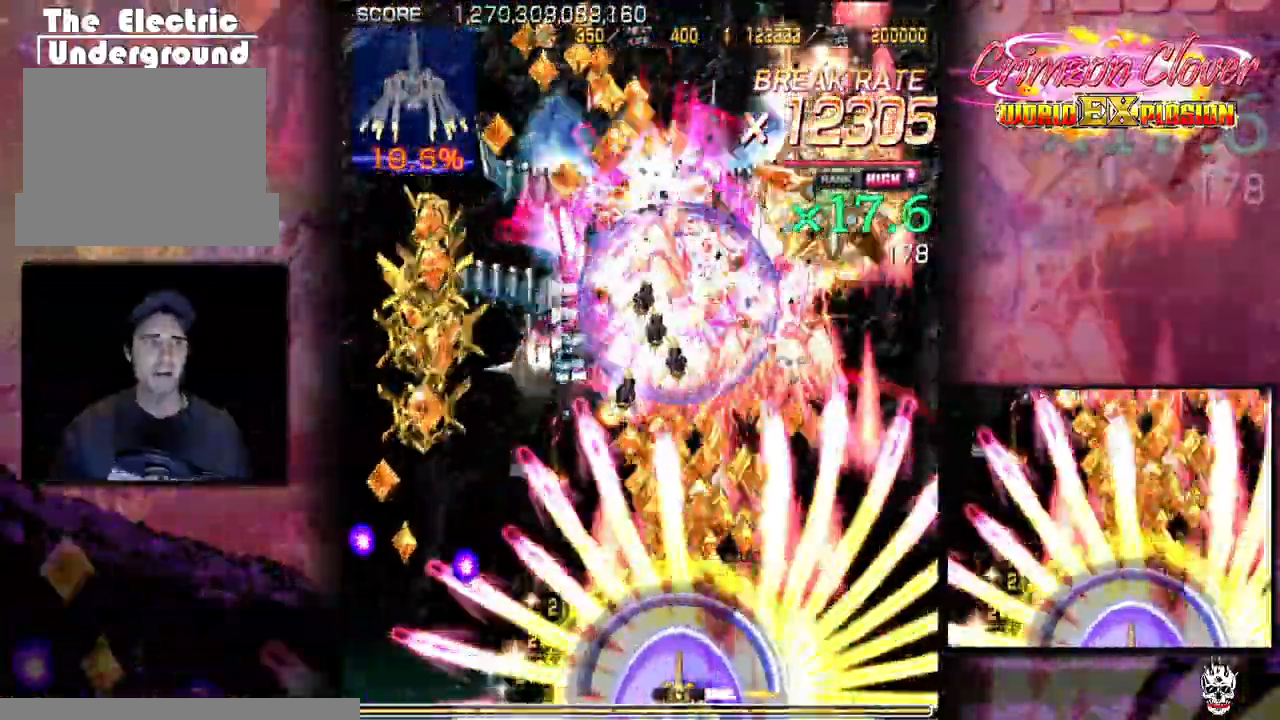
{"buttons": [], "events": [[167, "DPAD_LEFT", "down"], [233, "DPAD_LEFT", "up"], [250, "DPAD_RIGHT", "down"], [300, "DPAD_RIGHT", "up"]]}
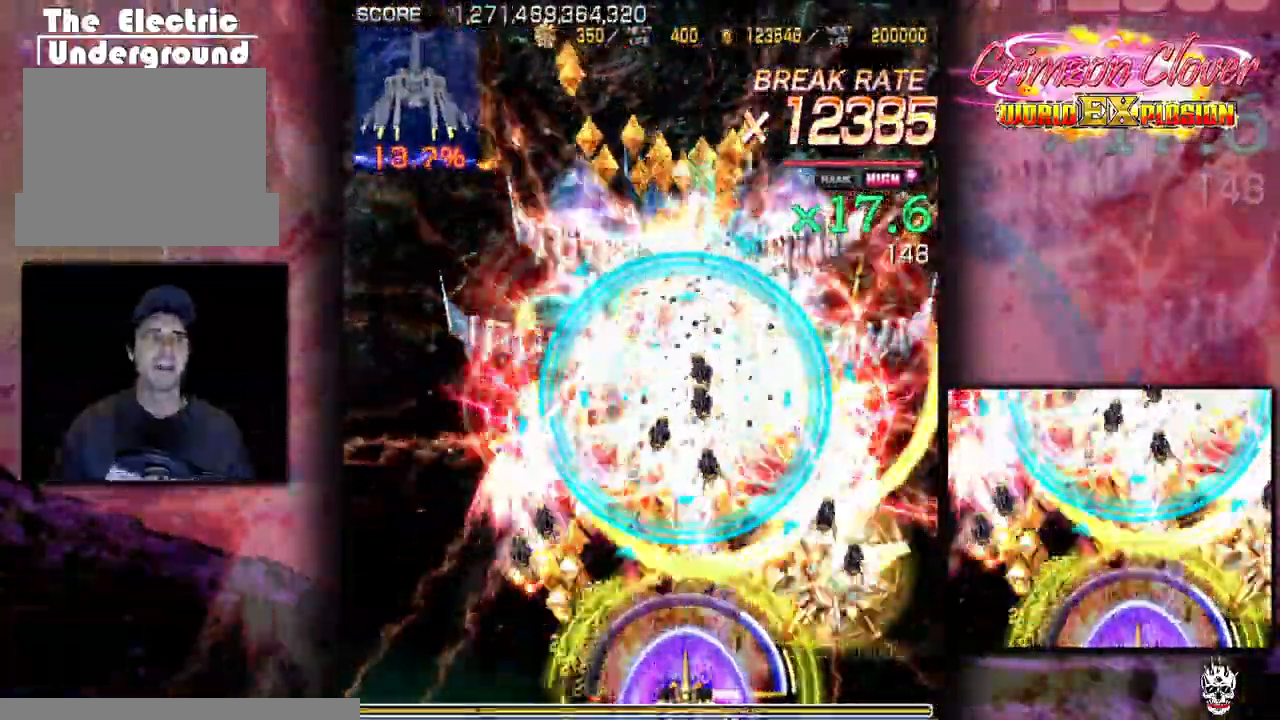
{"buttons": [], "events": []}
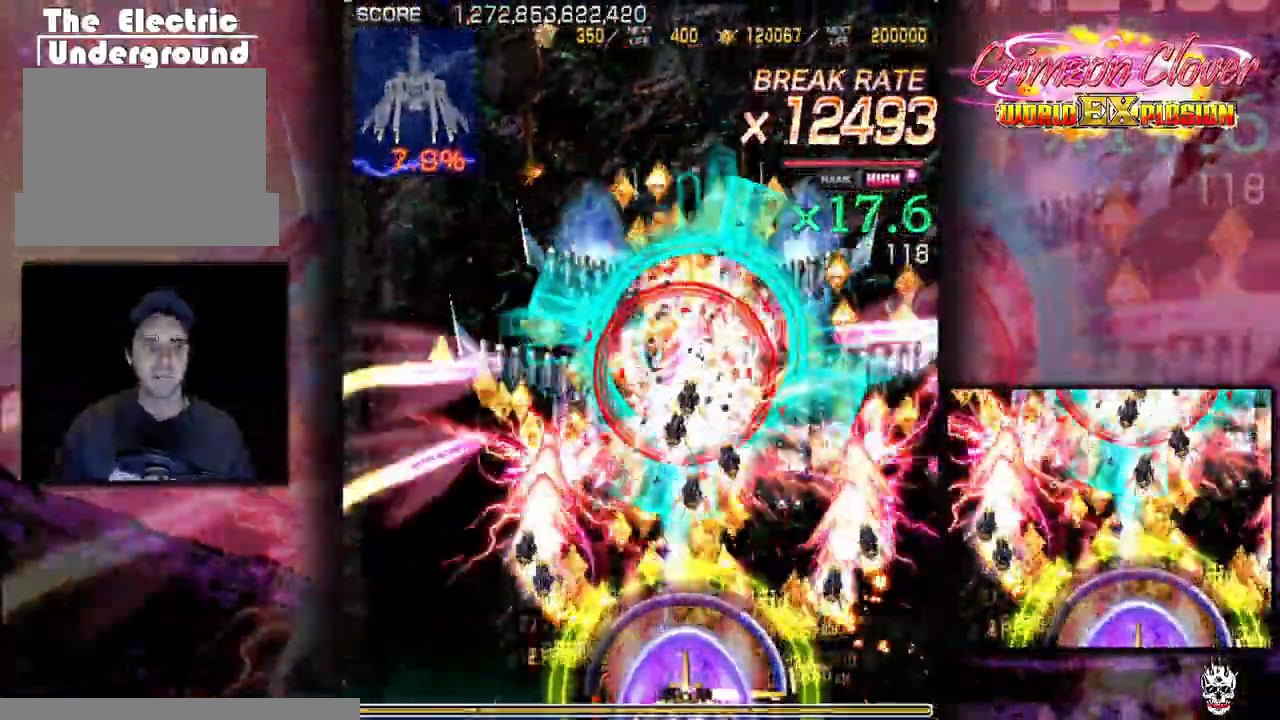
{"buttons": [], "events": []}
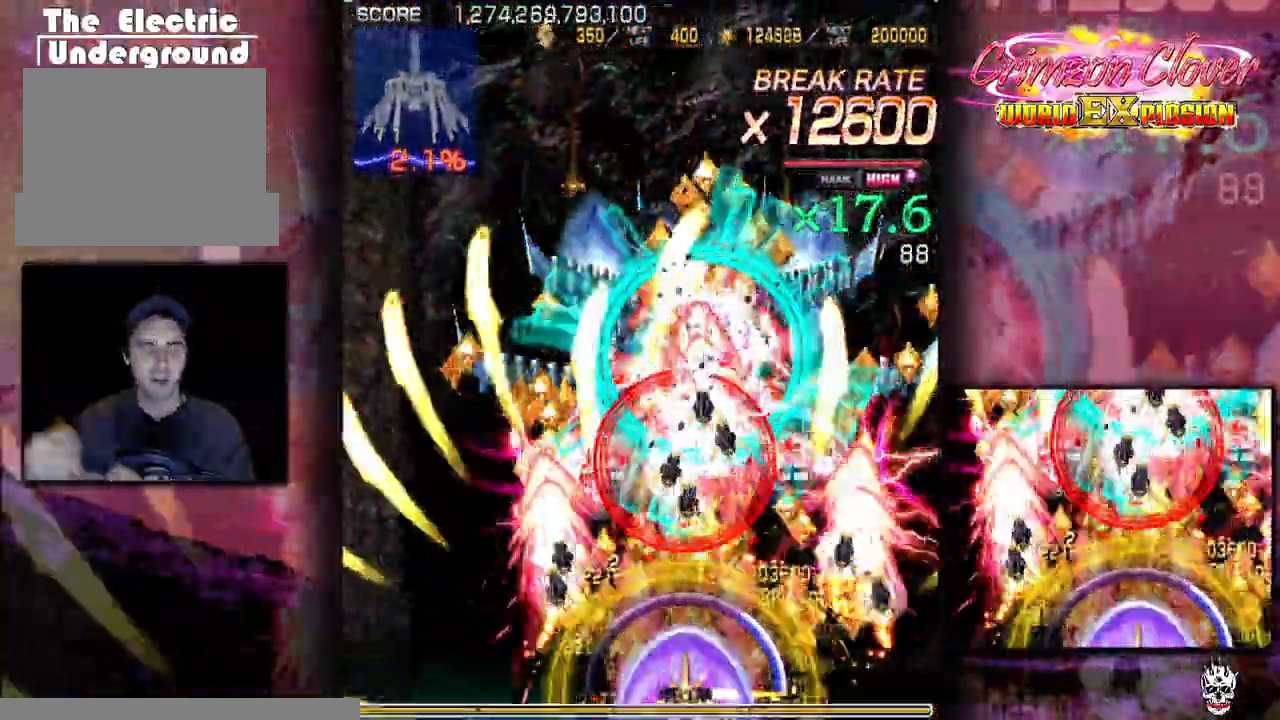
{"buttons": [], "events": [[450, "DPAD_LEFT", "down"], [500, "DPAD_LEFT", "up"]]}
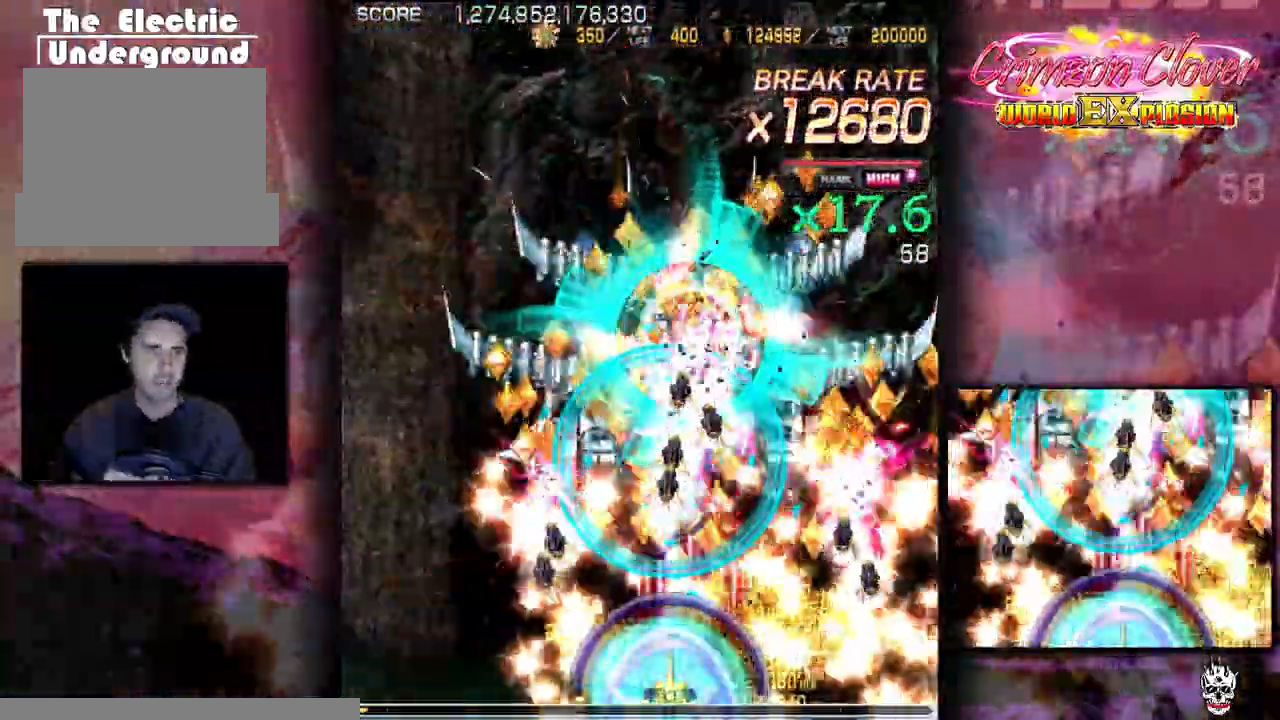
{"buttons": [], "events": []}
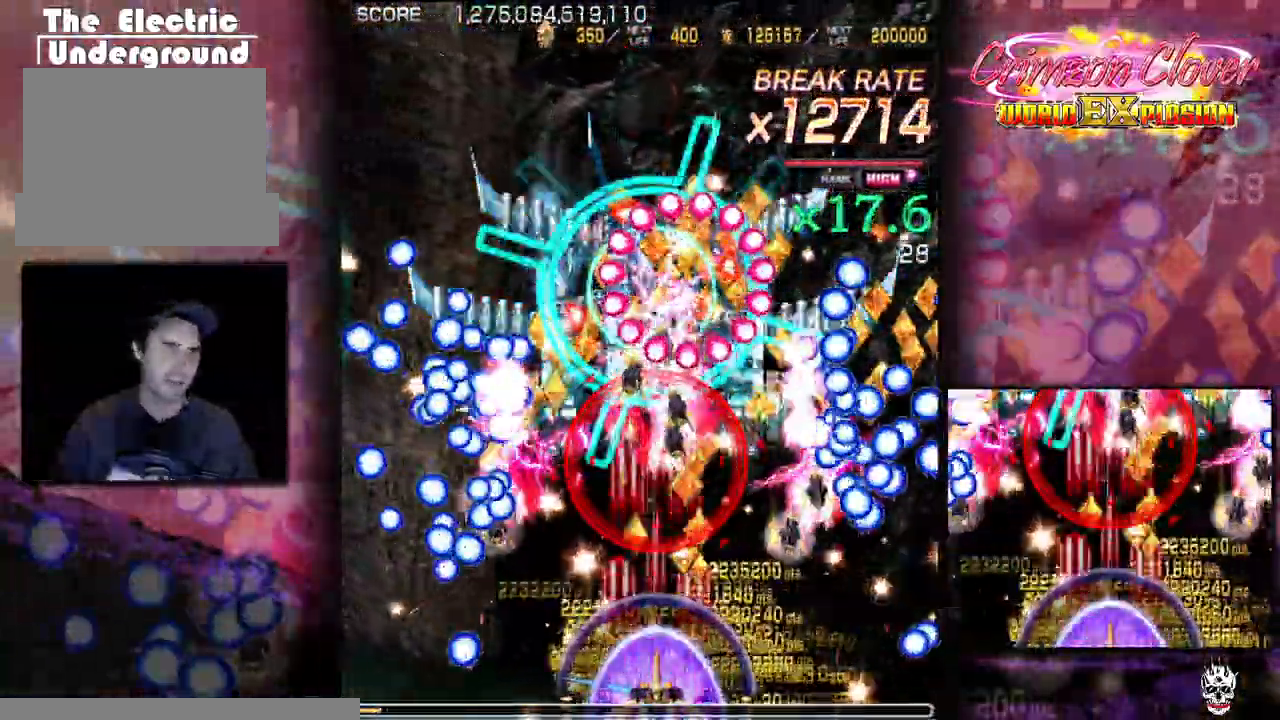
{"buttons": []}
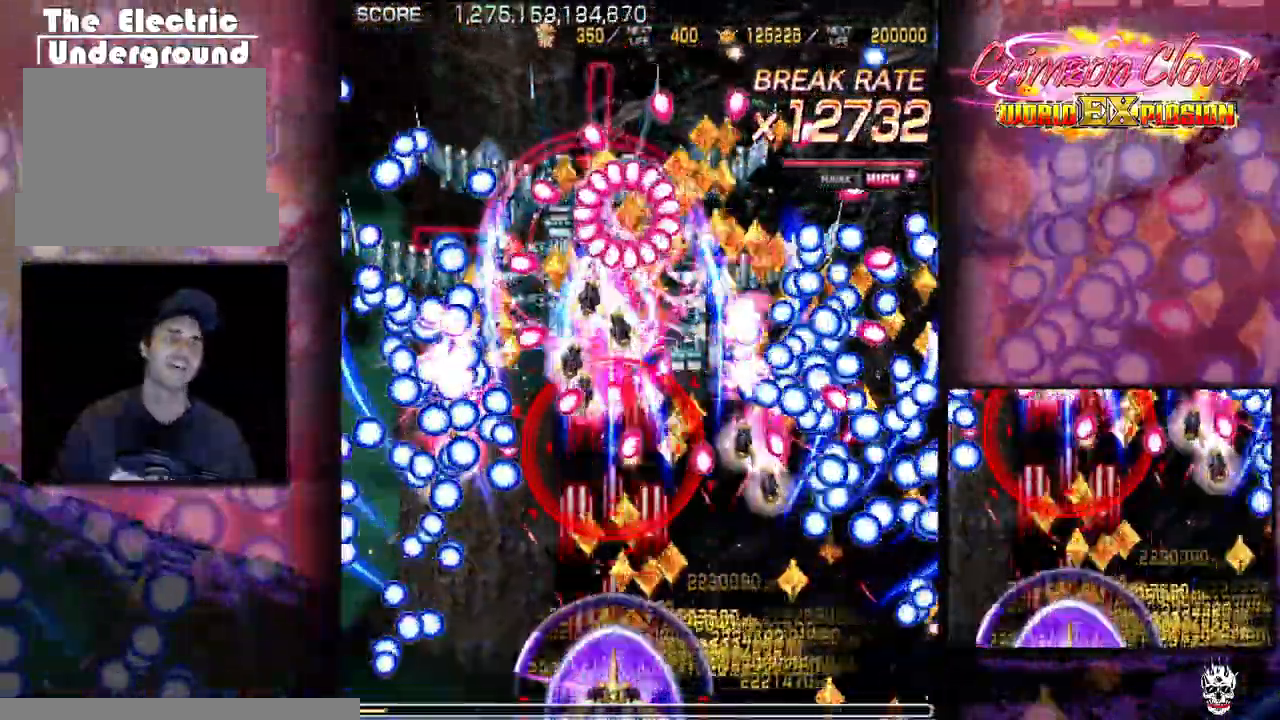
{"buttons": [], "events": []}
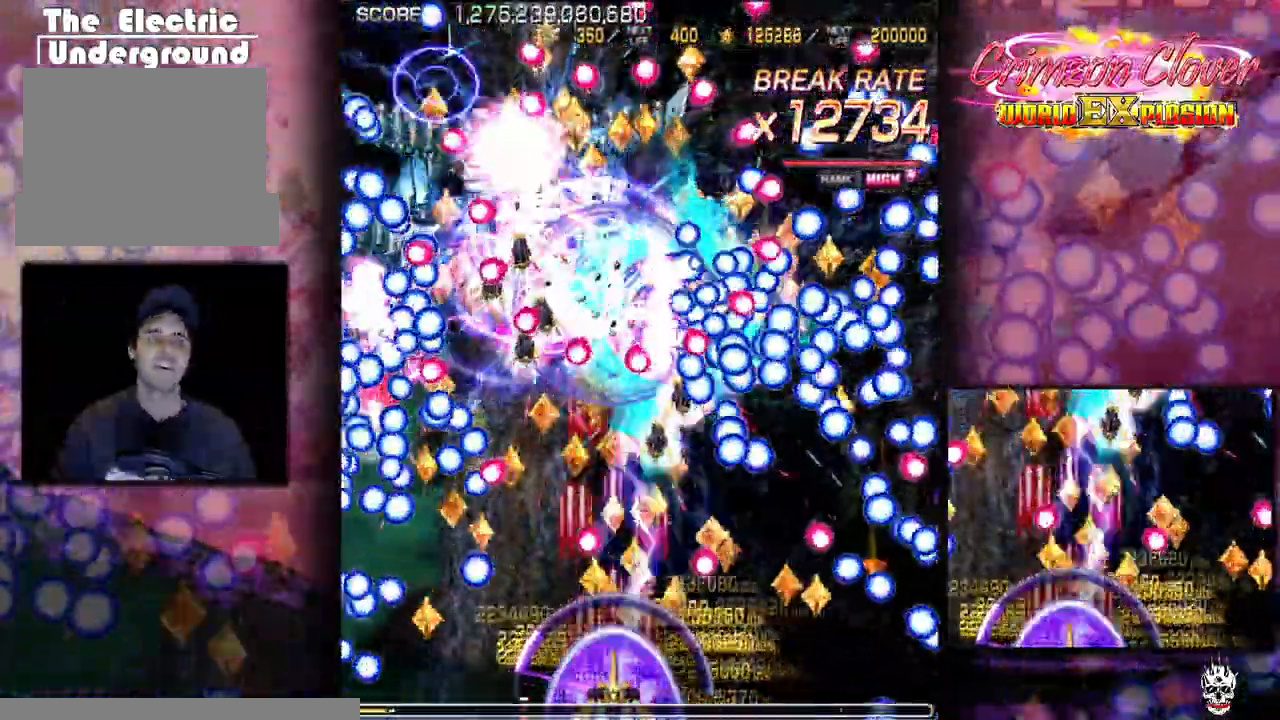
{"buttons": ["DPAD_UP"], "events": [[500, "DPAD_UP", "down"]]}
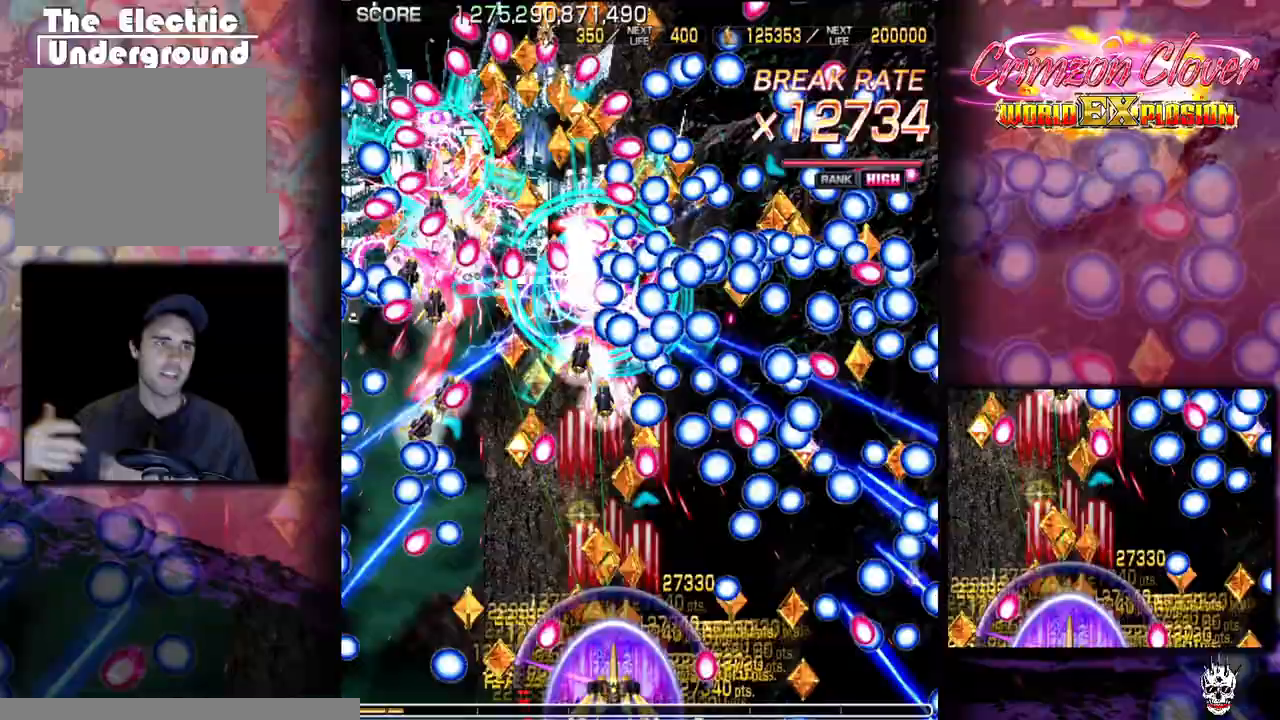
{"buttons": [], "events": [[200, "DPAD_UP", "up"]]}
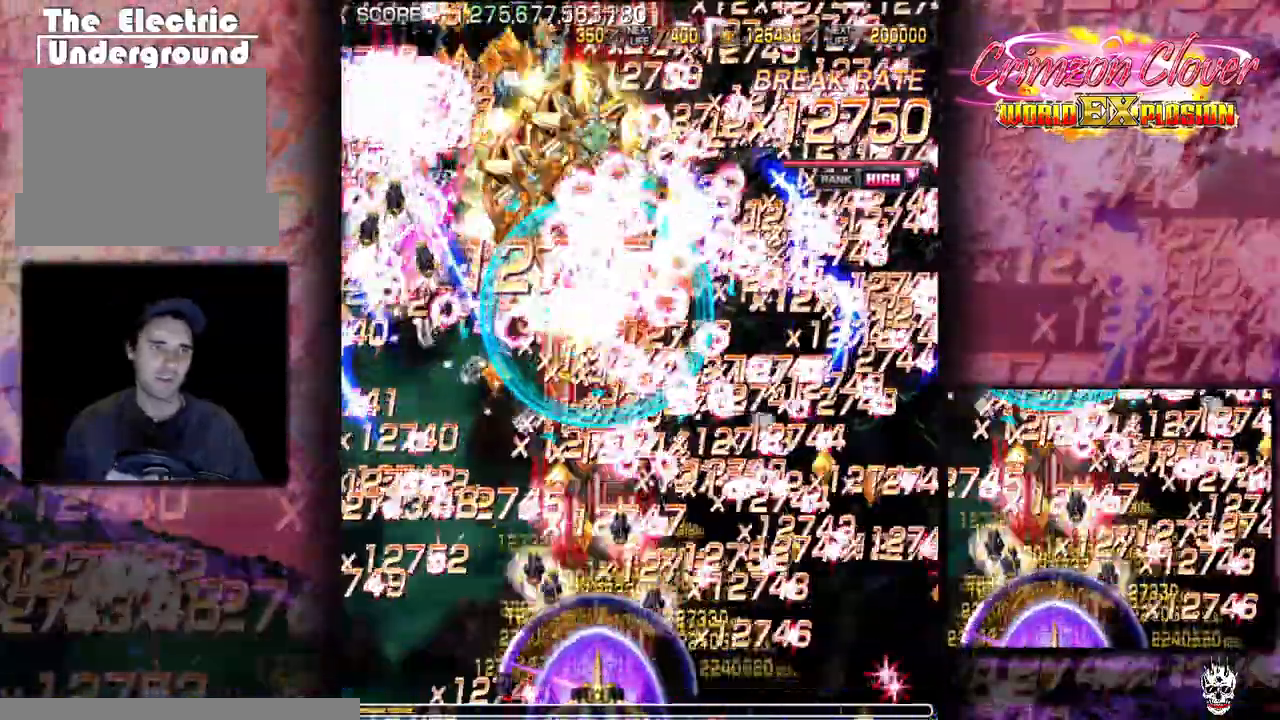
{"buttons": ["DPAD_RIGHT"], "events": [[67, "DPAD_LEFT", "down"], [133, "DPAD_LEFT", "up"], [483, "DPAD_RIGHT", "down"]]}